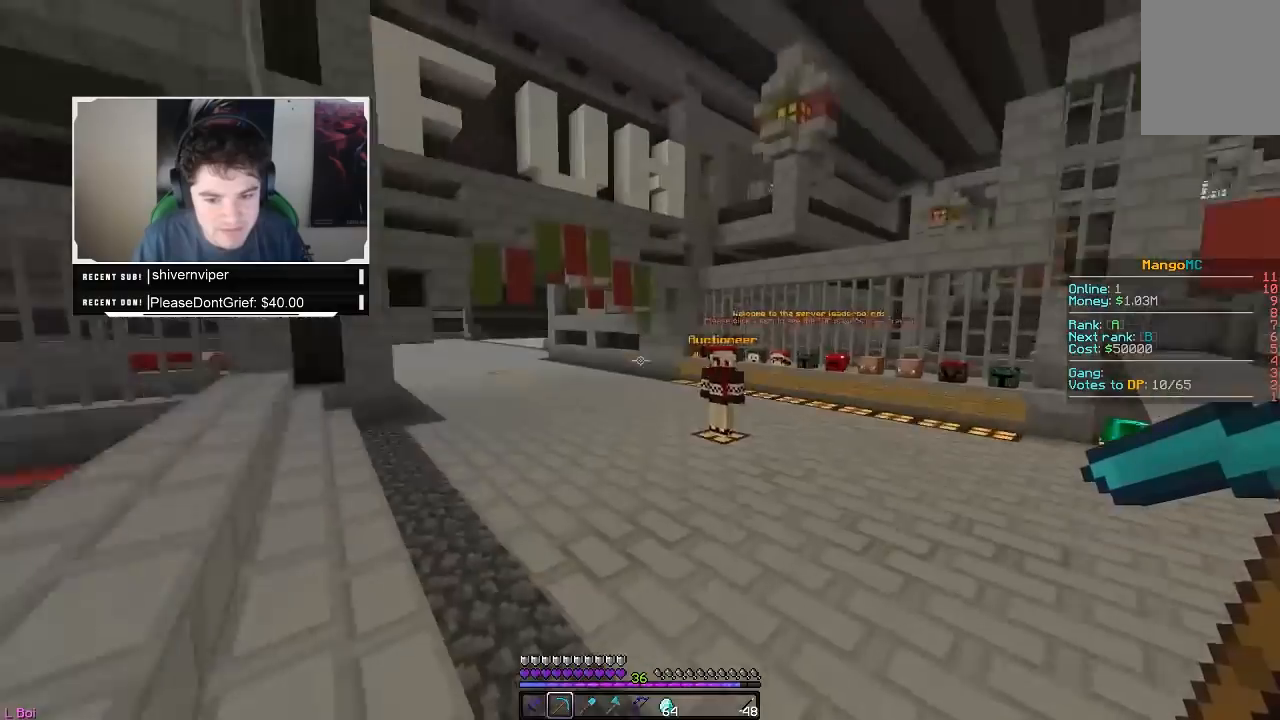
Gameplay with keyboard and mouse; each line is a JSON object with the keys and mouse buttons held at the frame after it. "events" lists presses ("down") and releases ("up") of "a", "d", "s", "w", "mouse_left" and "mouse_right" between this image and that frame as [ms after this image, input, new state], when the widget could be followed in between. "mouse_left", "mouse_right" = the "left", "right" buttons of the "mouse" list. No other keys are recorded. Fast repeated clicks can show as one long hold. Mouse movement is not recorded.
{"keys": ["w"], "mouse": [], "events": [[133, "w", "down"]]}
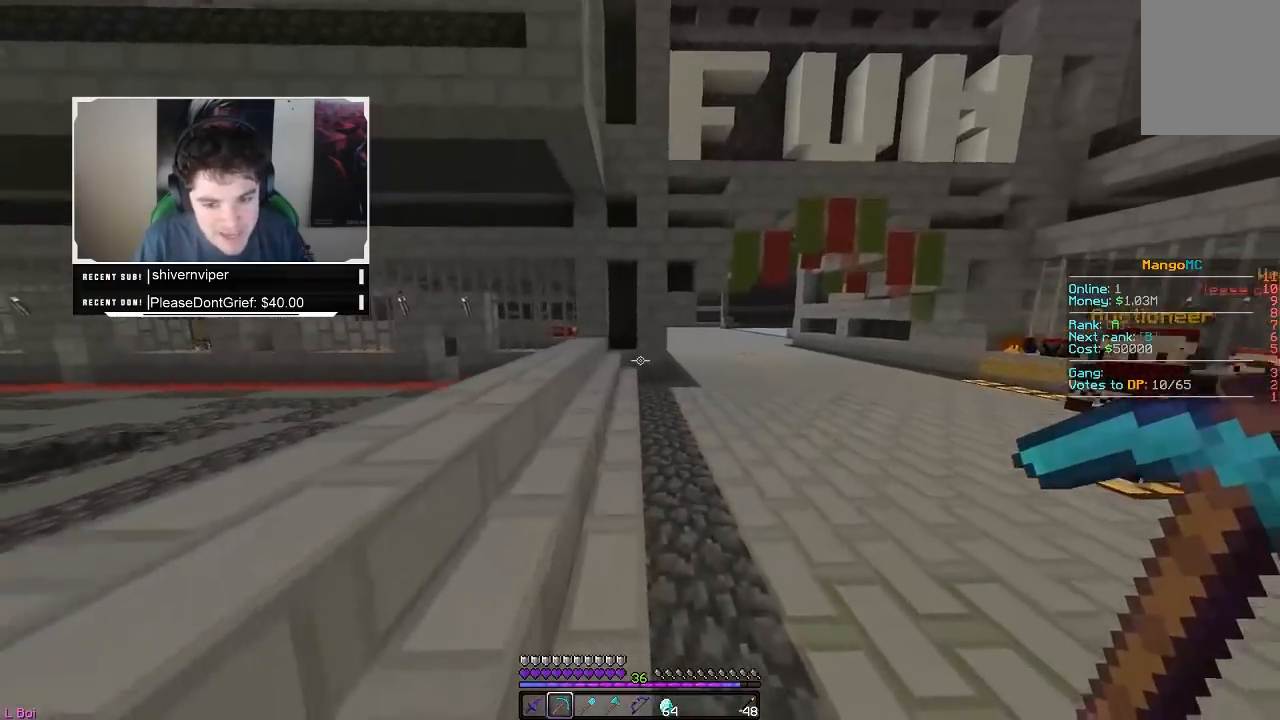
{"keys": ["w"], "mouse": [], "events": [[117, "d", "down"], [350, "d", "up"]]}
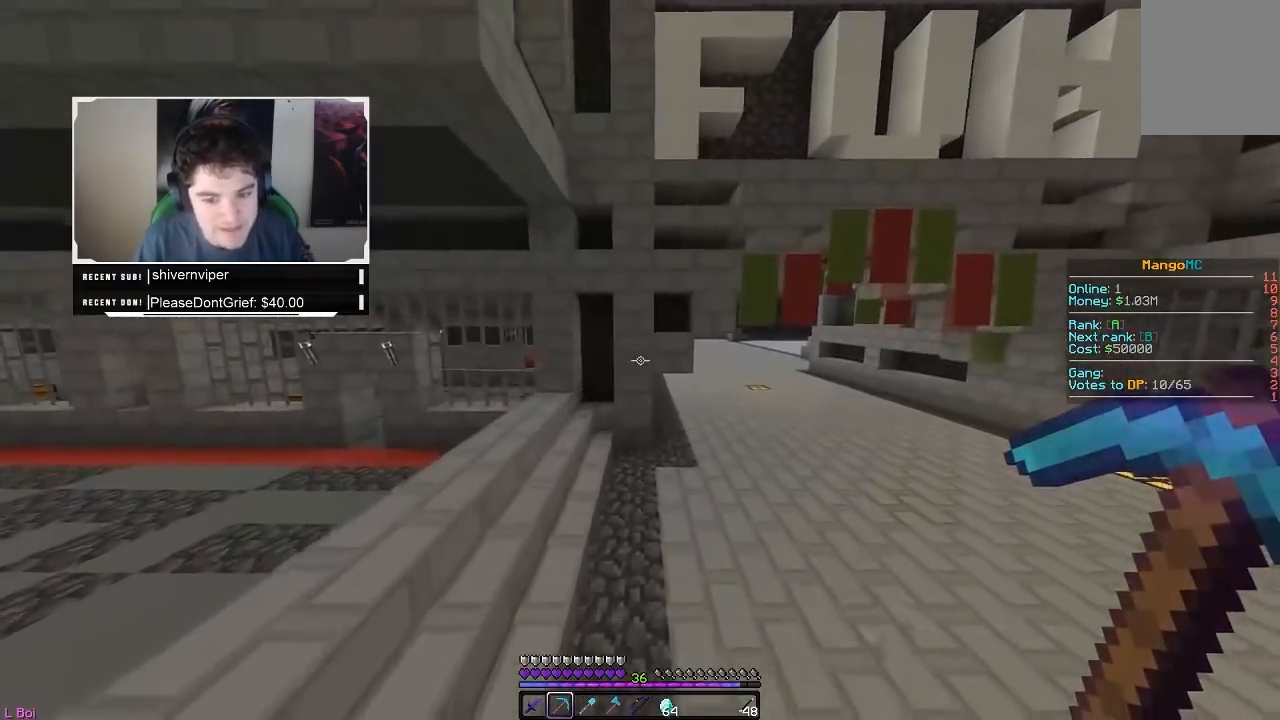
{"keys": ["d", "w"], "mouse": [], "events": [[83, "d", "down"]]}
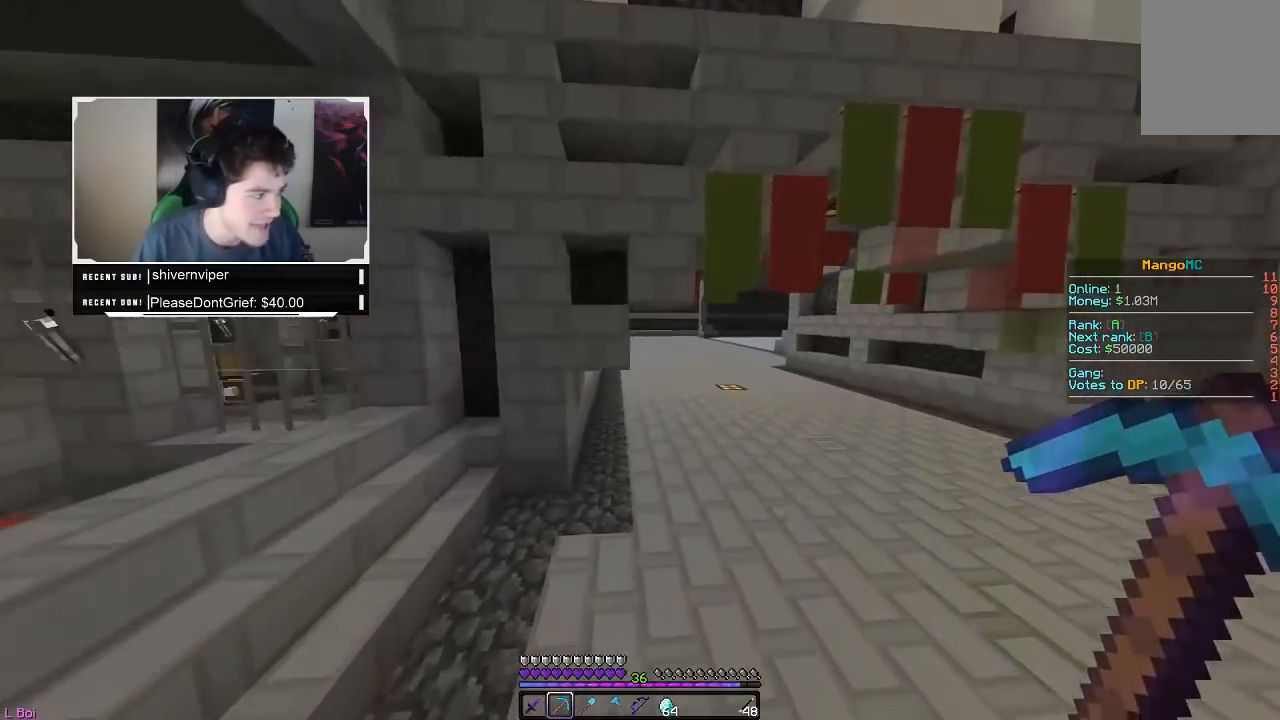
{"keys": ["d", "w"], "mouse": [], "events": []}
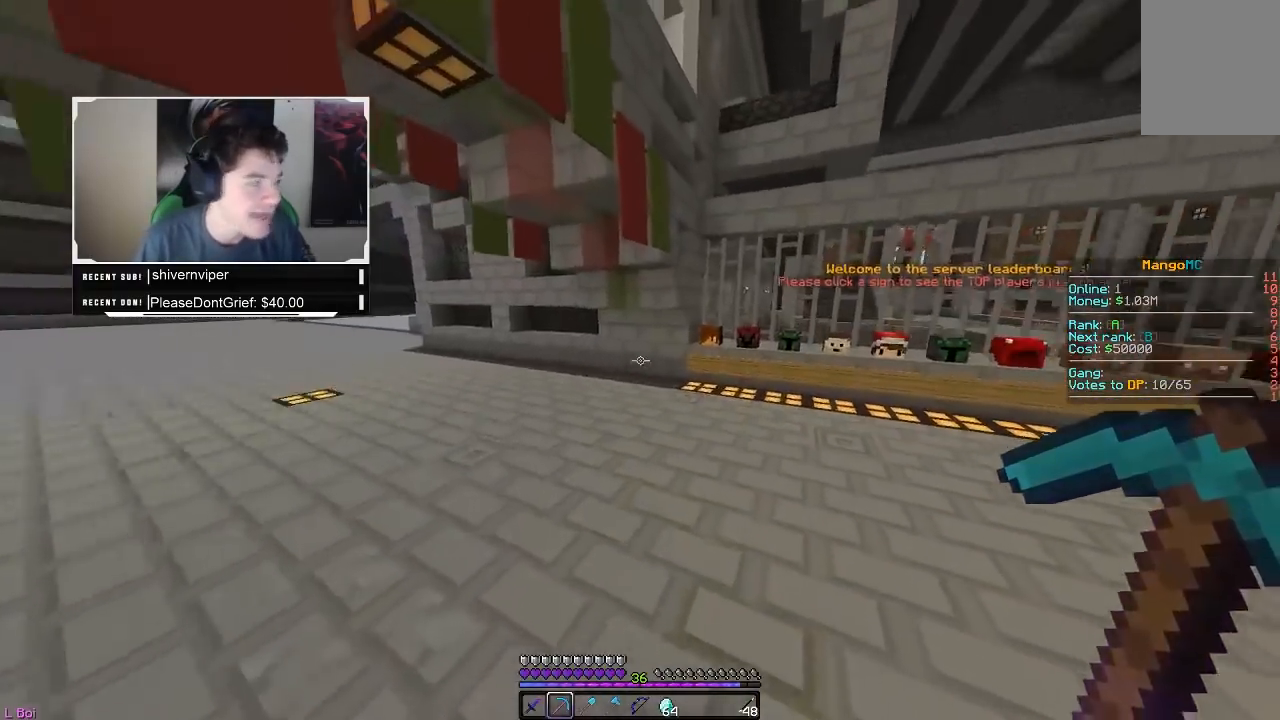
{"keys": ["d", "w"], "mouse": [], "events": []}
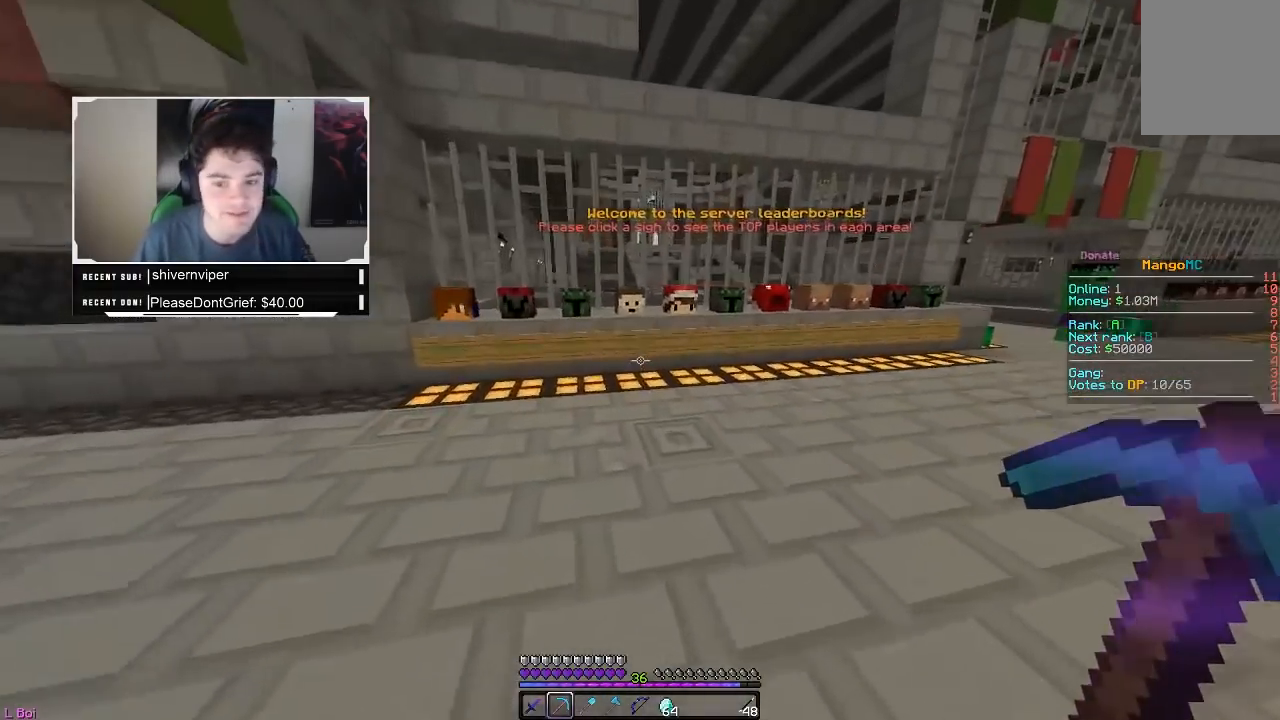
{"keys": ["d", "w"], "mouse": [], "events": []}
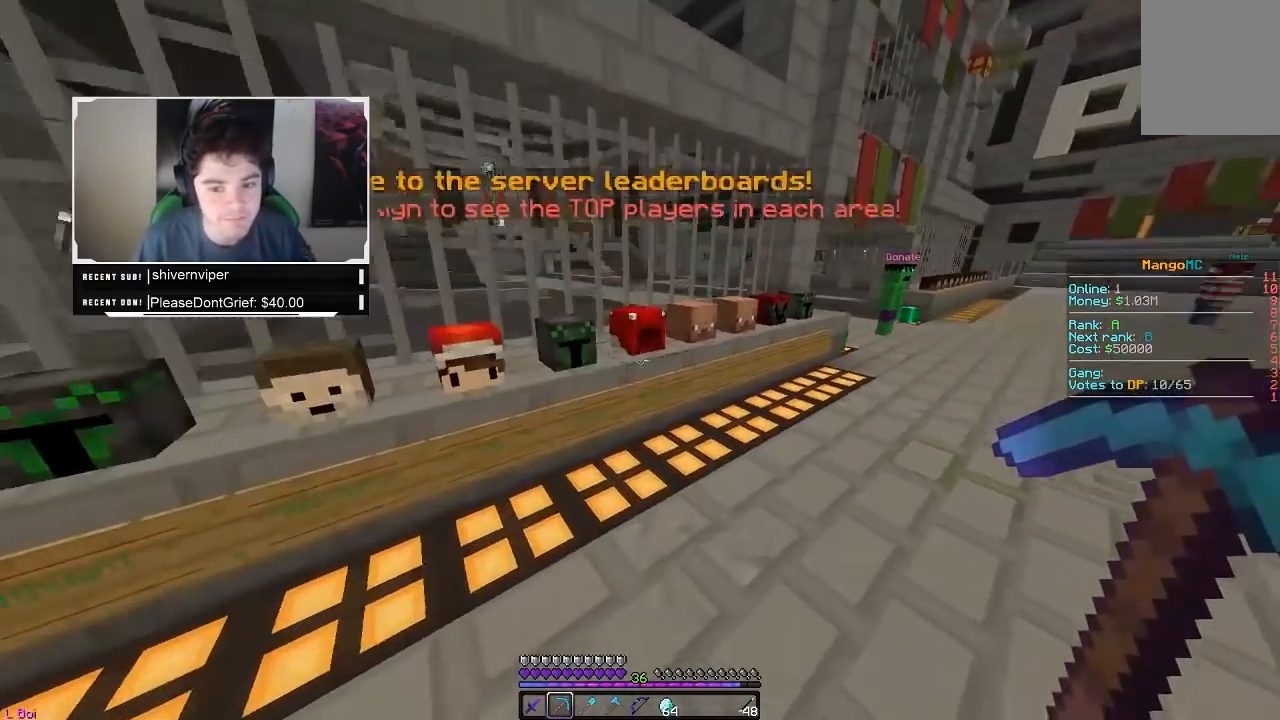
{"keys": ["d", "w"], "mouse": [], "events": []}
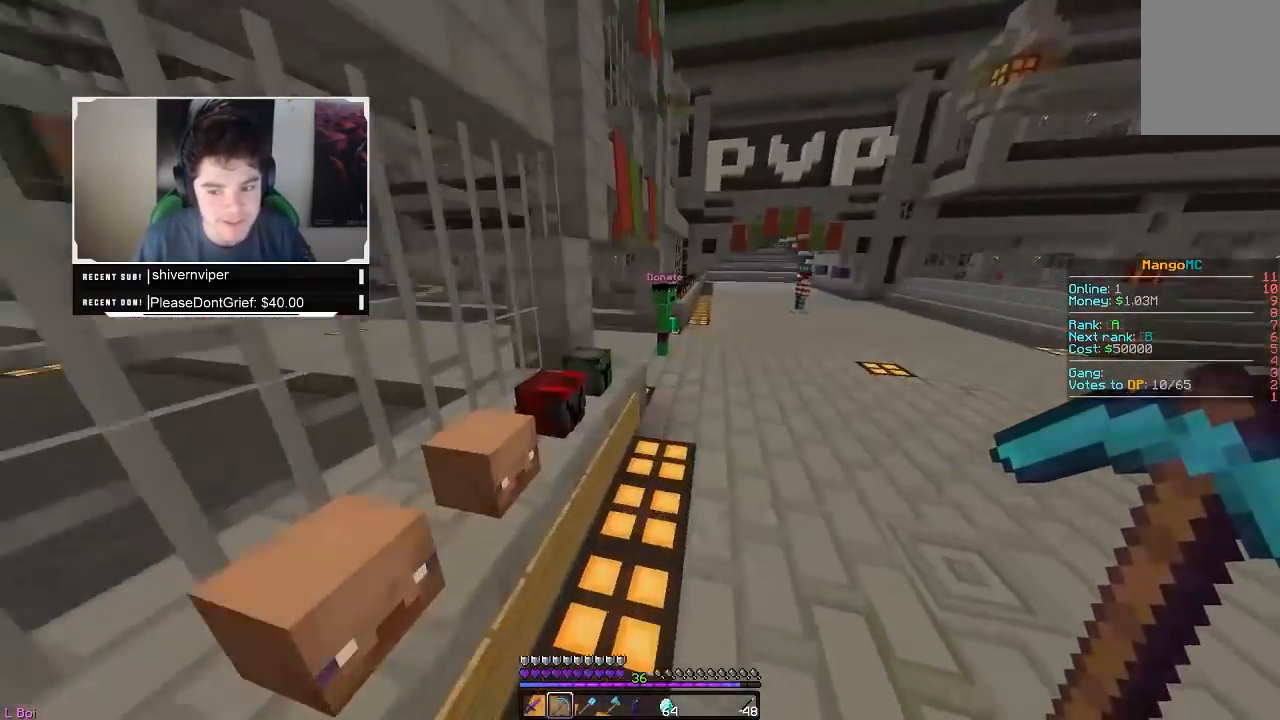
{"keys": ["d", "w"], "mouse": [], "events": []}
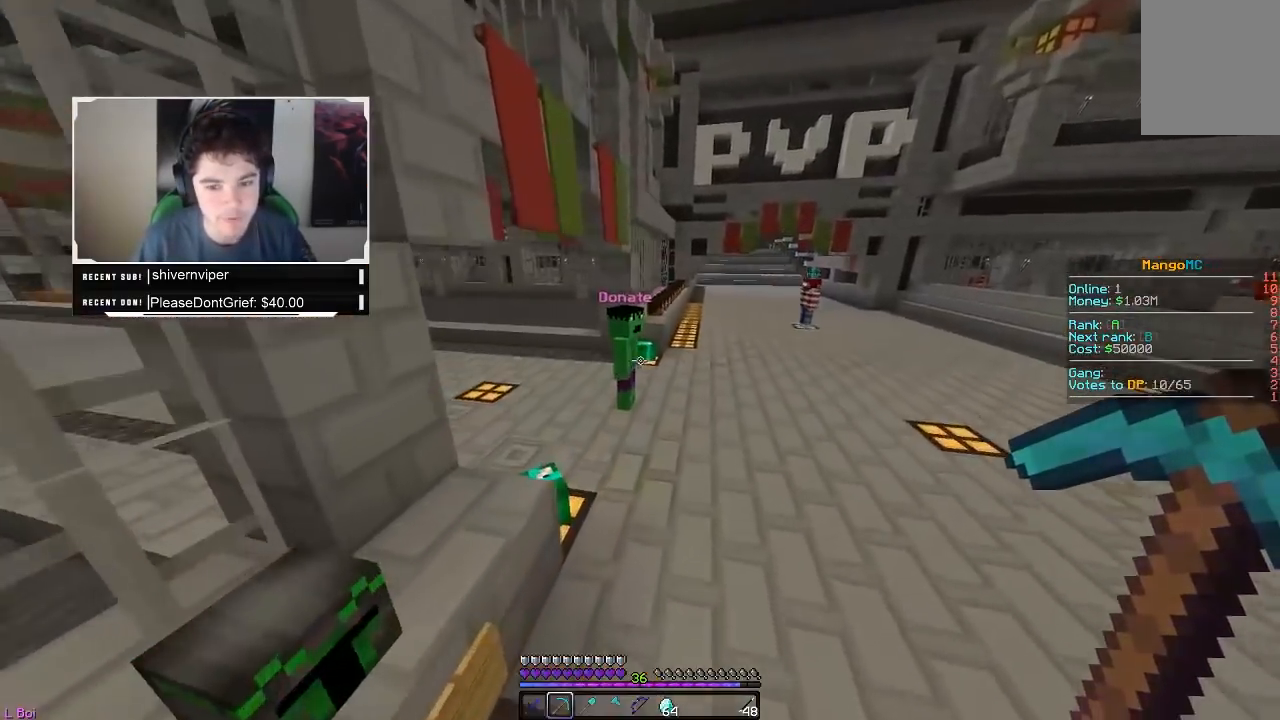
{"keys": ["a", "w"], "mouse": [], "events": [[33, "d", "up"], [417, "a", "down"]]}
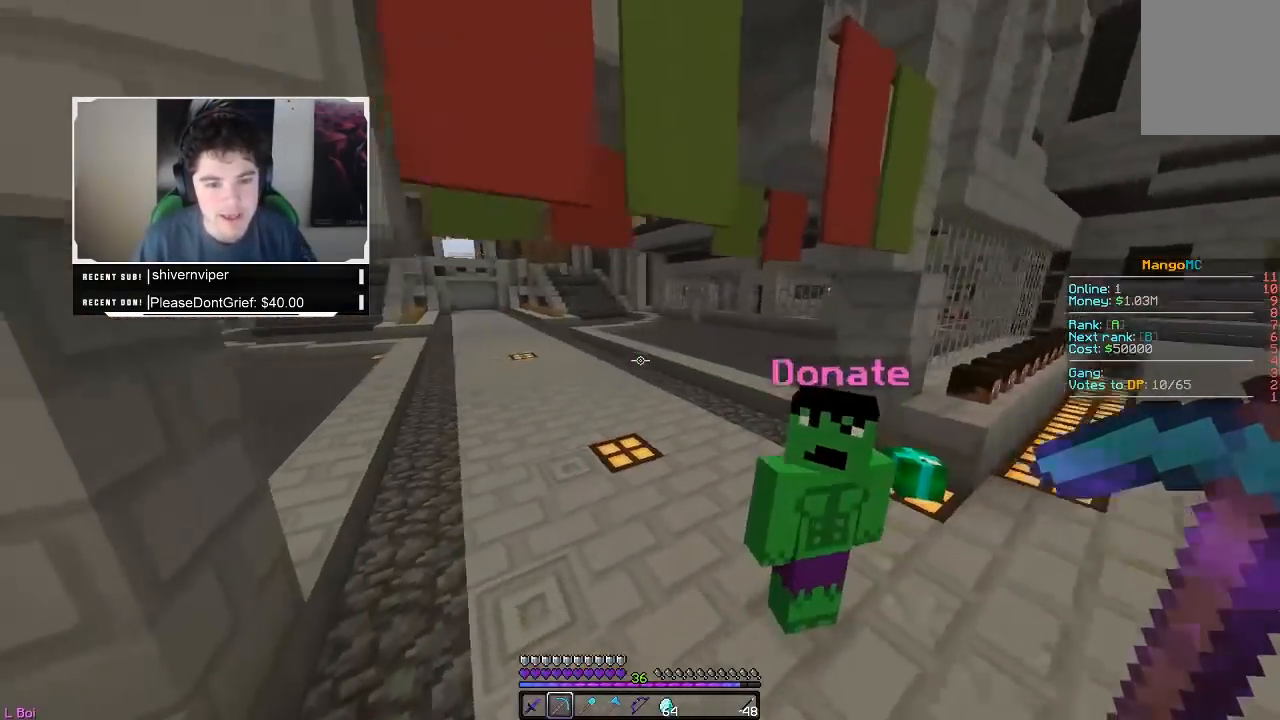
{"keys": ["a", "d", "w"], "mouse": [], "events": [[83, "a", "up"], [367, "a", "down"], [433, "d", "down"]]}
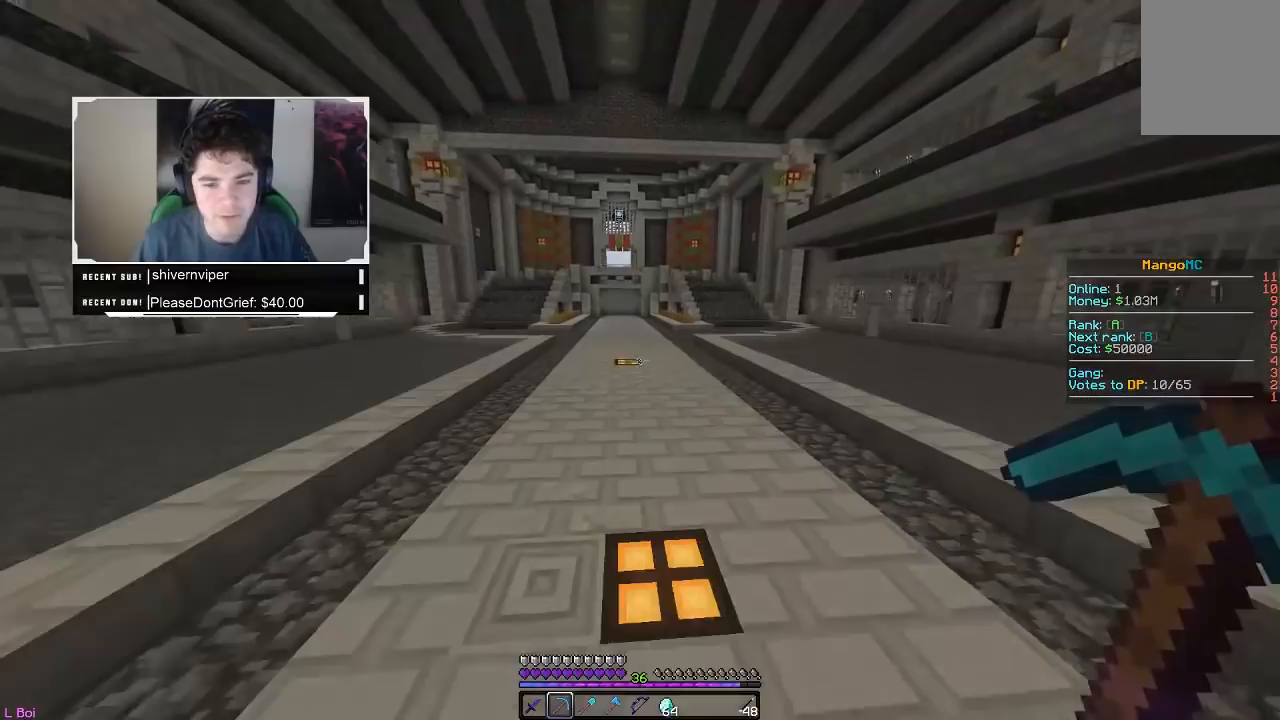
{"keys": ["a", "d", "w"], "mouse": [], "events": []}
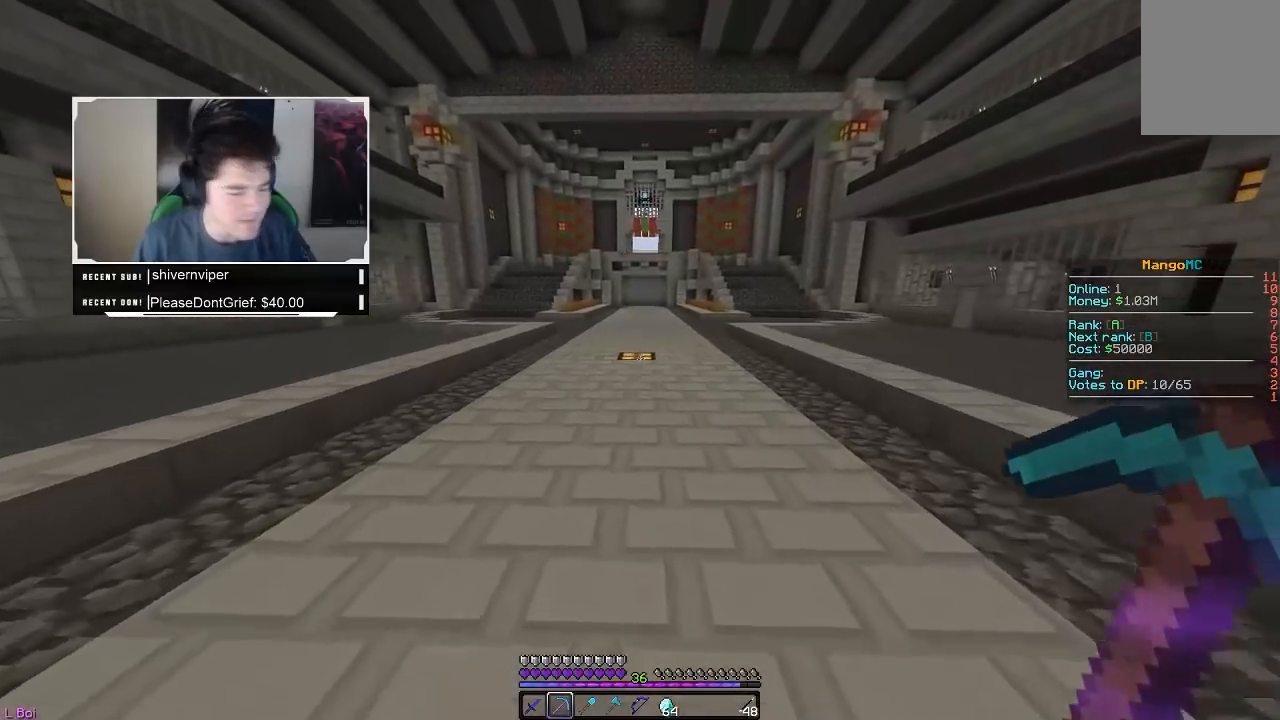
{"keys": ["a", "d", "w"], "mouse": [], "events": []}
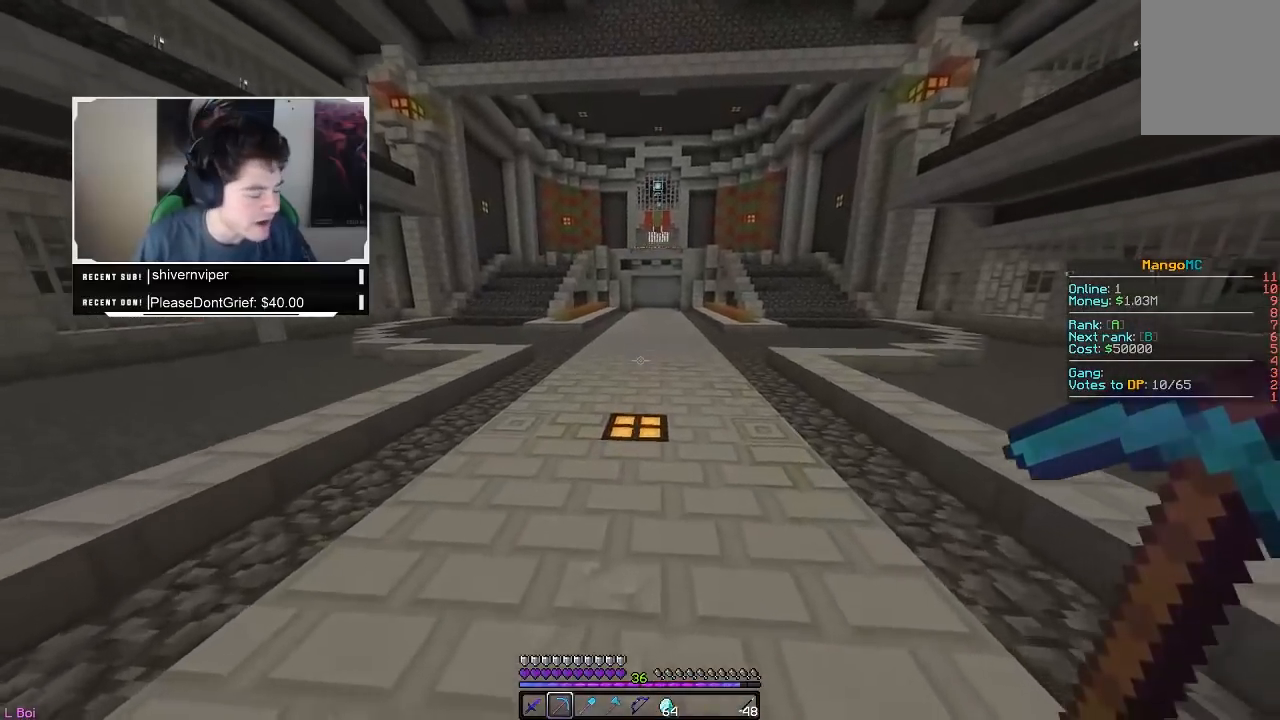
{"keys": ["a", "d", "w"], "mouse": [], "events": []}
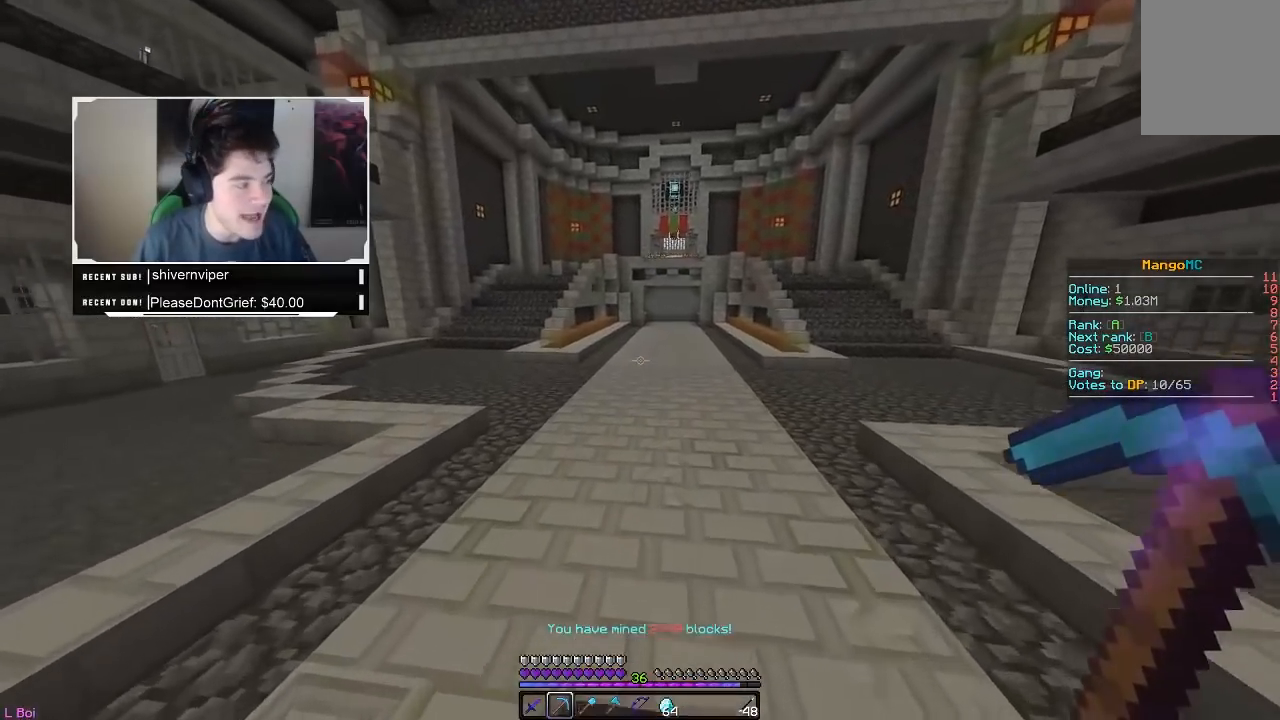
{"keys": ["a", "d", "w"], "mouse": [], "events": []}
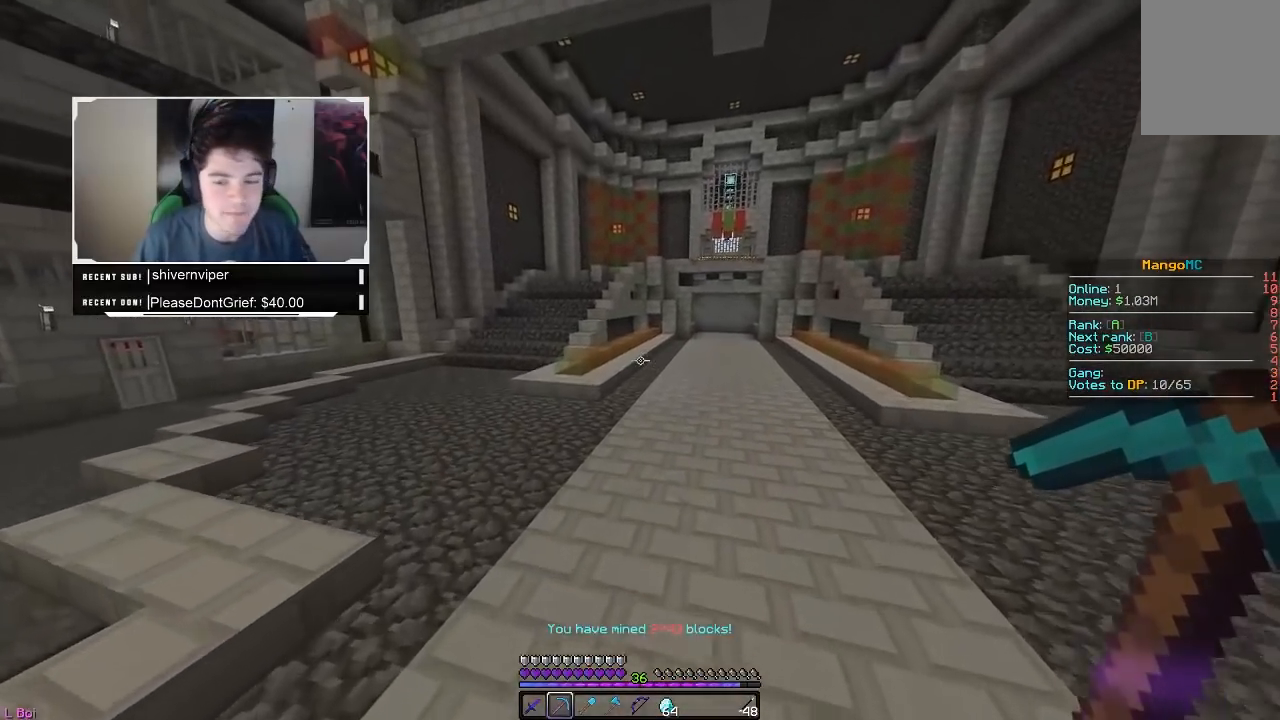
{"keys": ["a", "d", "w"], "mouse": [], "events": []}
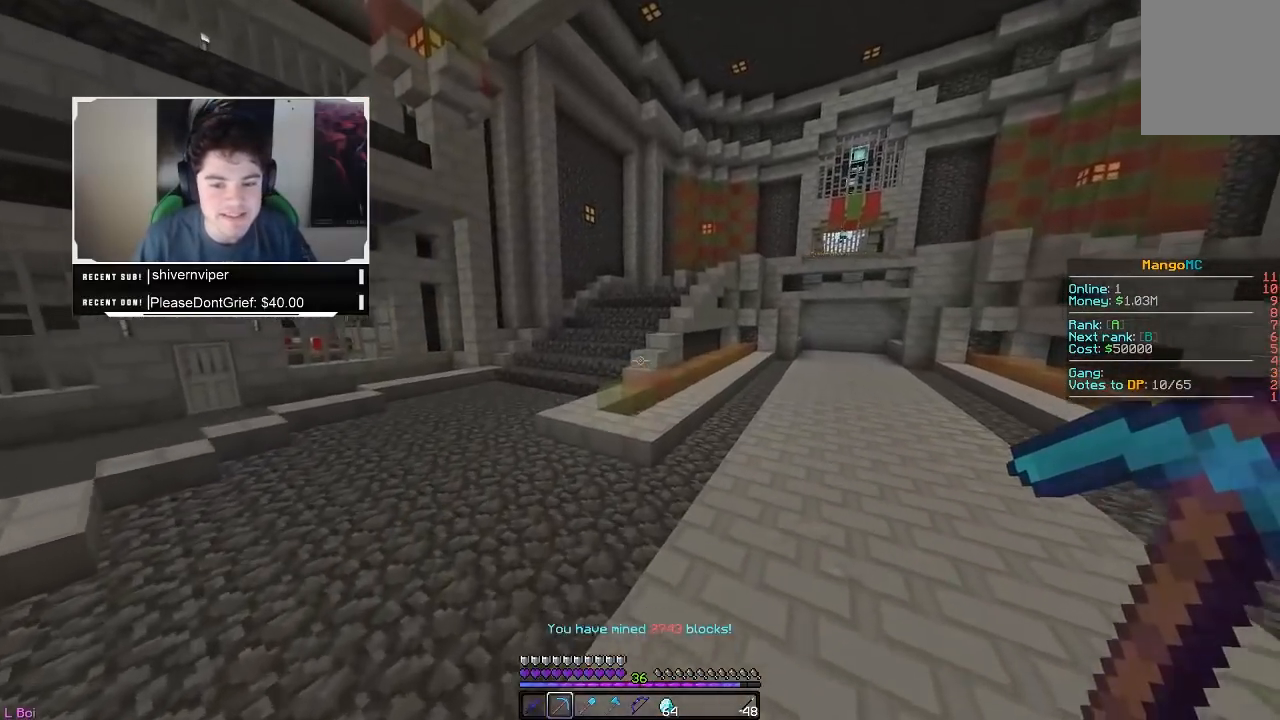
{"keys": ["a", "d", "w"], "mouse": [], "events": []}
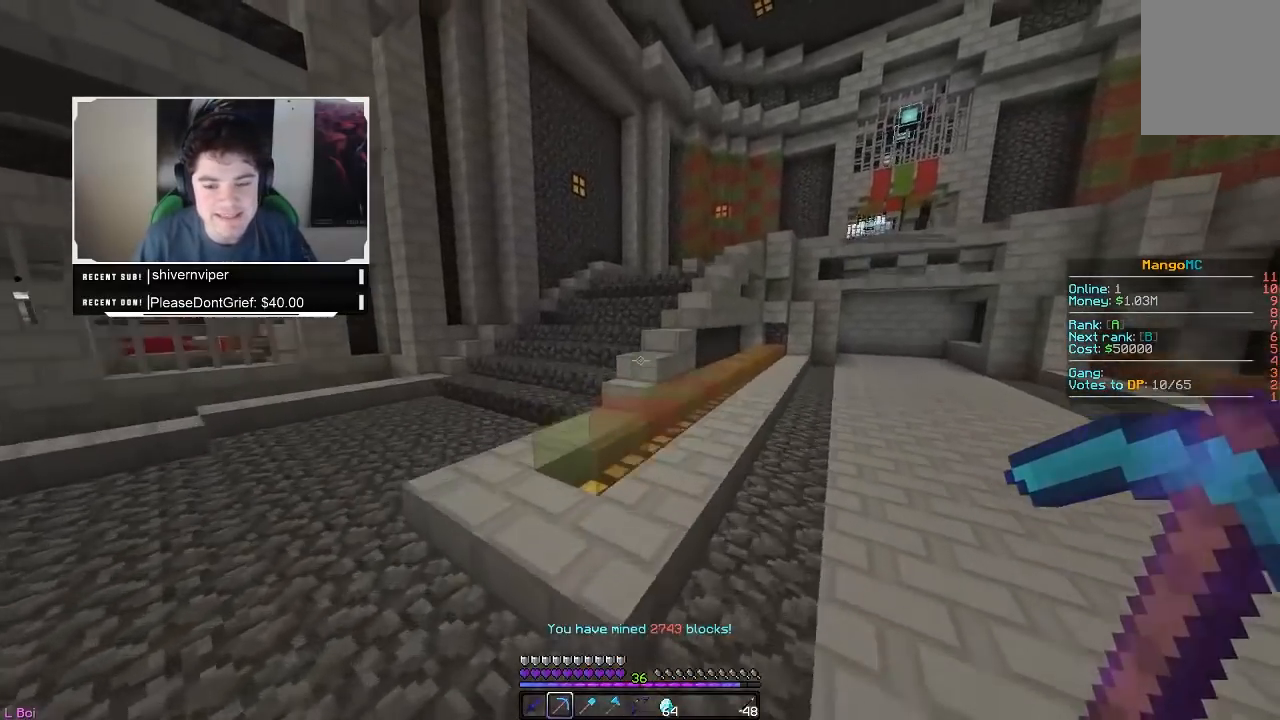
{"keys": ["a", "d", "w"], "mouse": [], "events": []}
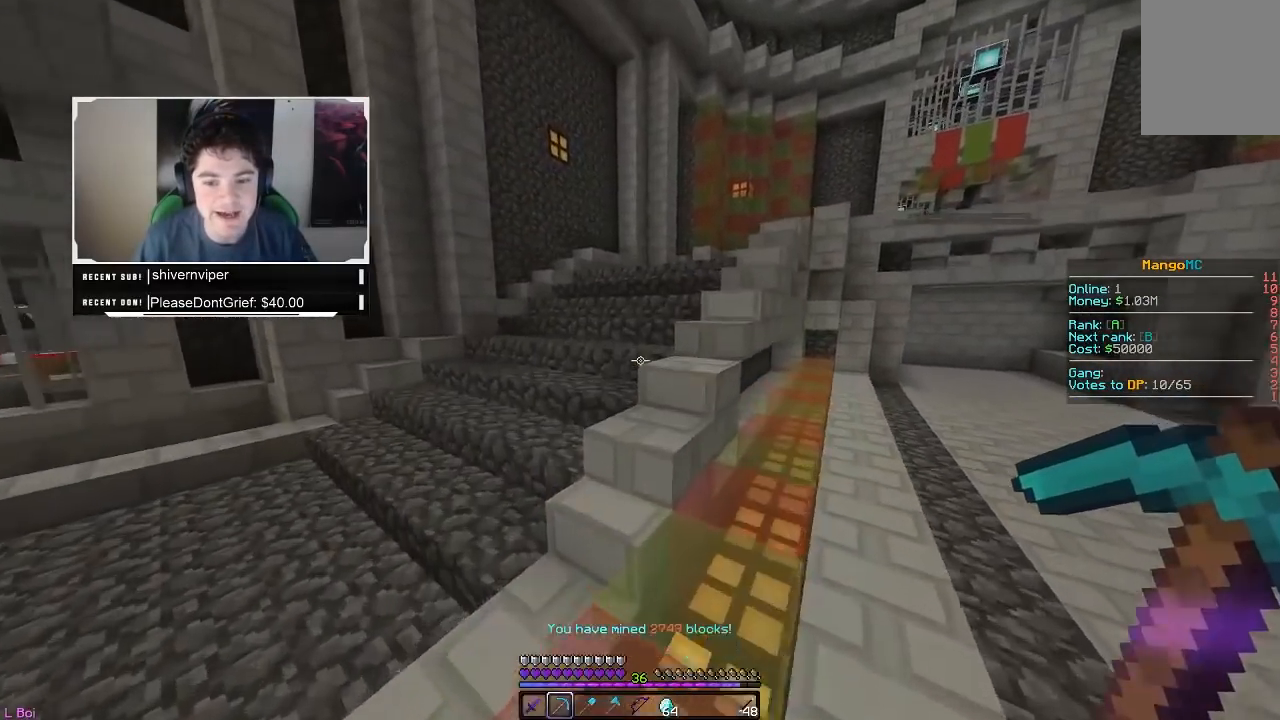
{"keys": ["a", "d", "w"], "mouse": [], "events": []}
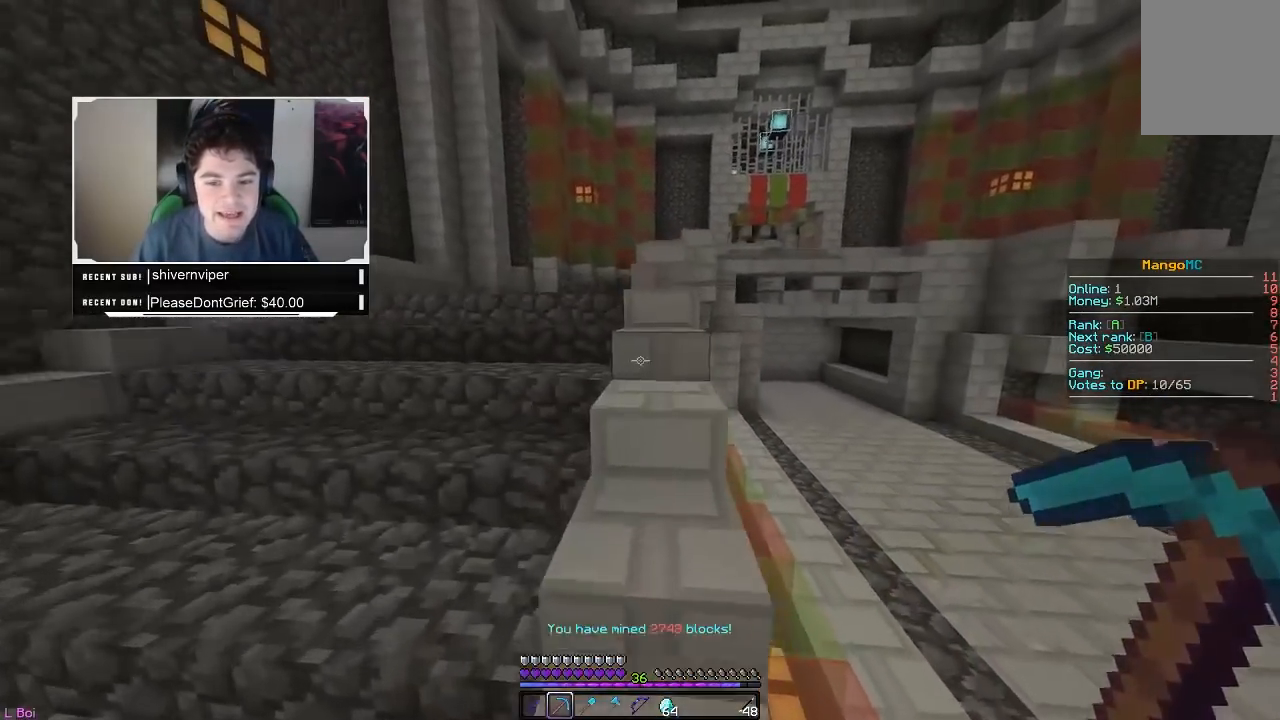
{"keys": ["a", "d", "w"], "mouse": [], "events": []}